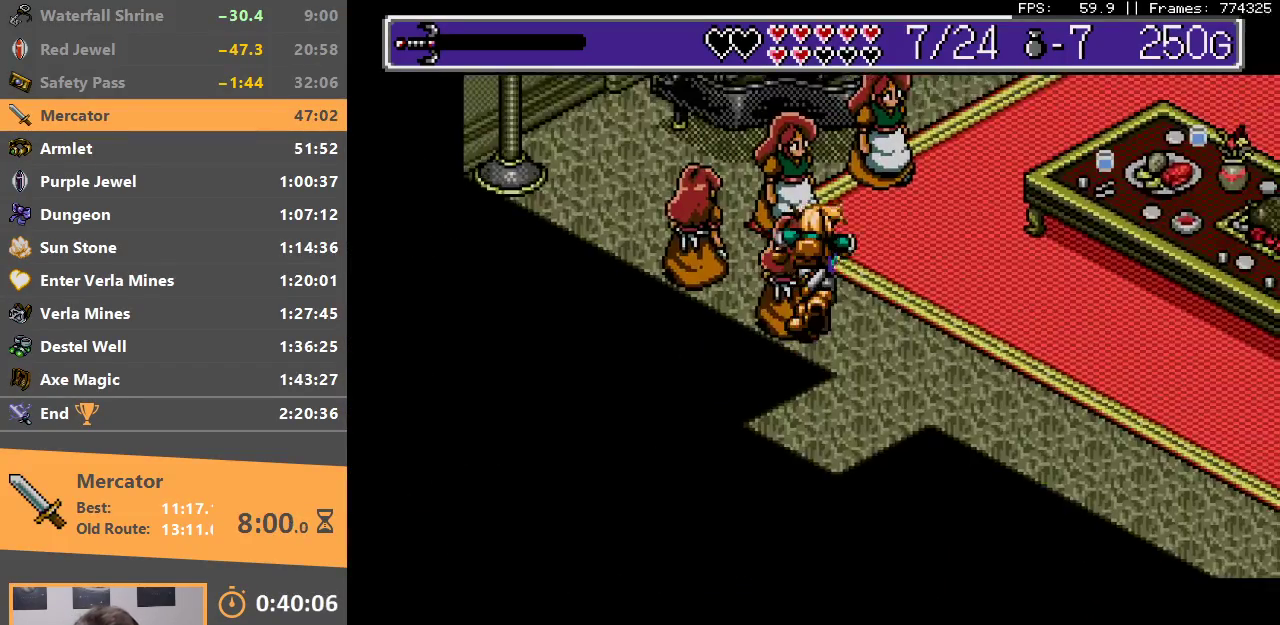
Gameplay with a controller; each line is a JSON object with the inputs held at the frame after it. "events" lists button and stick changes between this image and that frame as [ms after this image, input, new state], when the widget could be followed in between. Not read: DPAD_LEFT DPAD_RIGHT DPAD_UP L3 R3.
{"buttons": [], "events": [[50, "A", "up"], [50, "B", "up"], [200, "B", "down"], [300, "B", "up"], [383, "A", "down"], [383, "B", "down"], [483, "A", "up"], [483, "B", "up"]]}
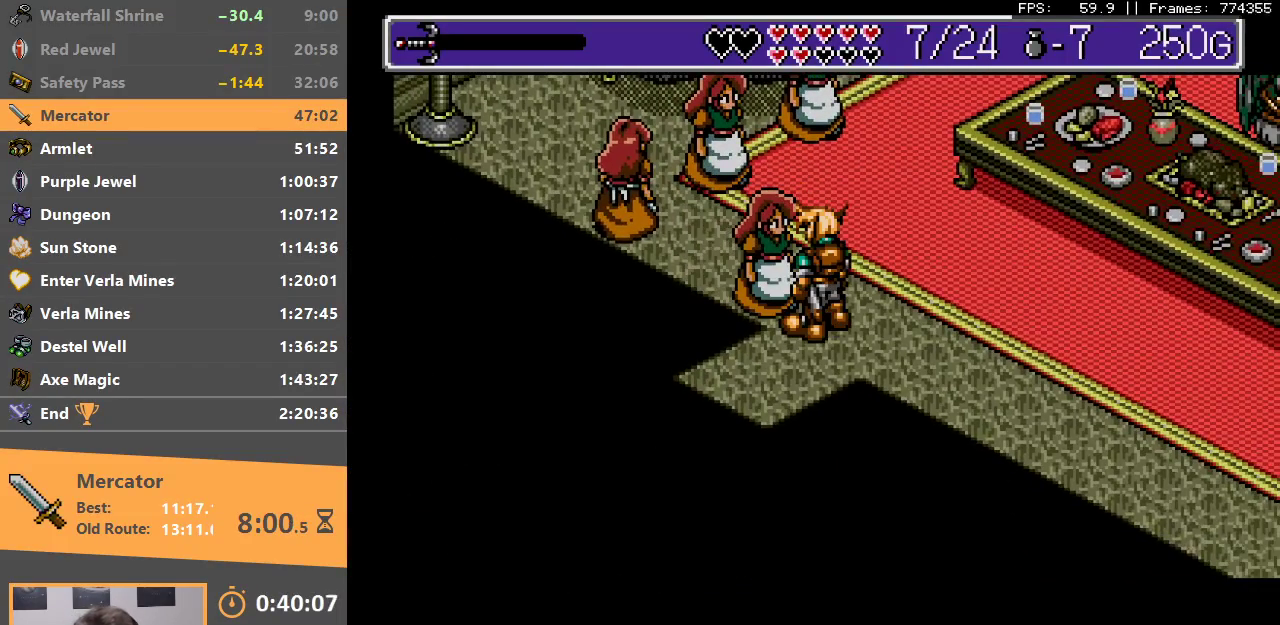
{"buttons": [], "events": [[50, "A", "down"], [50, "B", "down"], [150, "A", "up"], [150, "B", "up"], [233, "A", "down"], [233, "B", "down"], [300, "A", "up"], [317, "B", "up"], [383, "B", "down"], [400, "A", "down"], [467, "A", "up"], [483, "B", "up"]]}
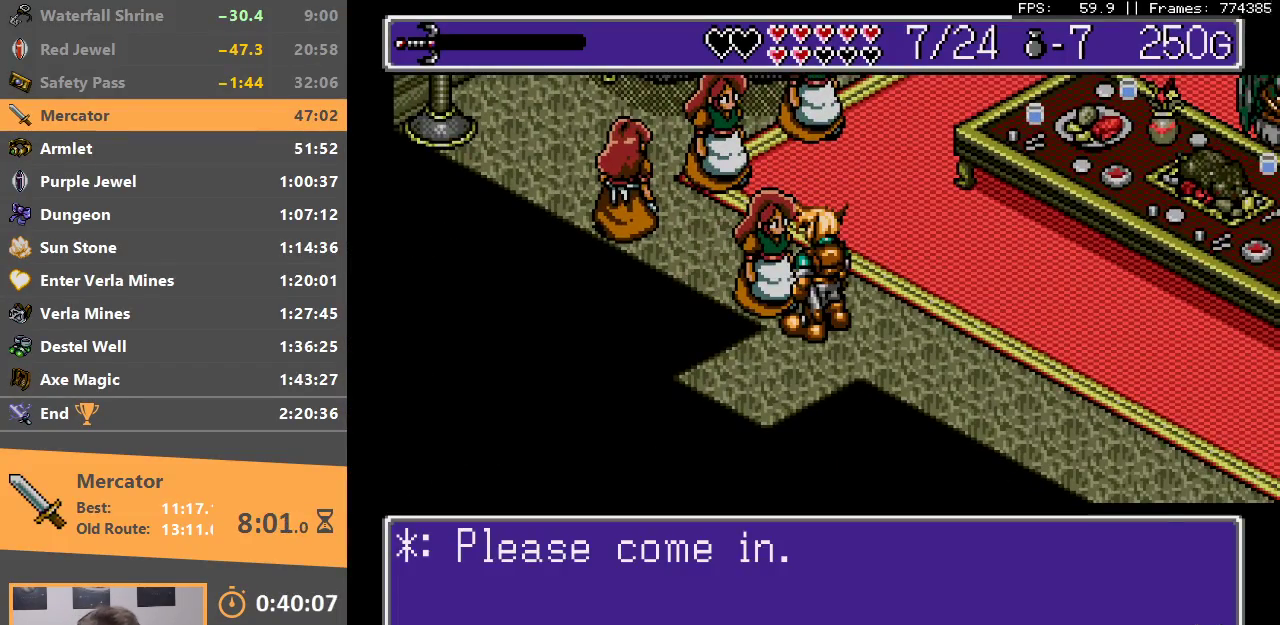
{"buttons": [], "events": [[50, "B", "down"], [67, "A", "down"], [150, "A", "up"], [150, "B", "up"], [217, "A", "down"], [217, "B", "down"], [300, "A", "up"], [317, "B", "up"], [367, "B", "down"], [383, "A", "down"], [483, "A", "up"], [483, "B", "up"]]}
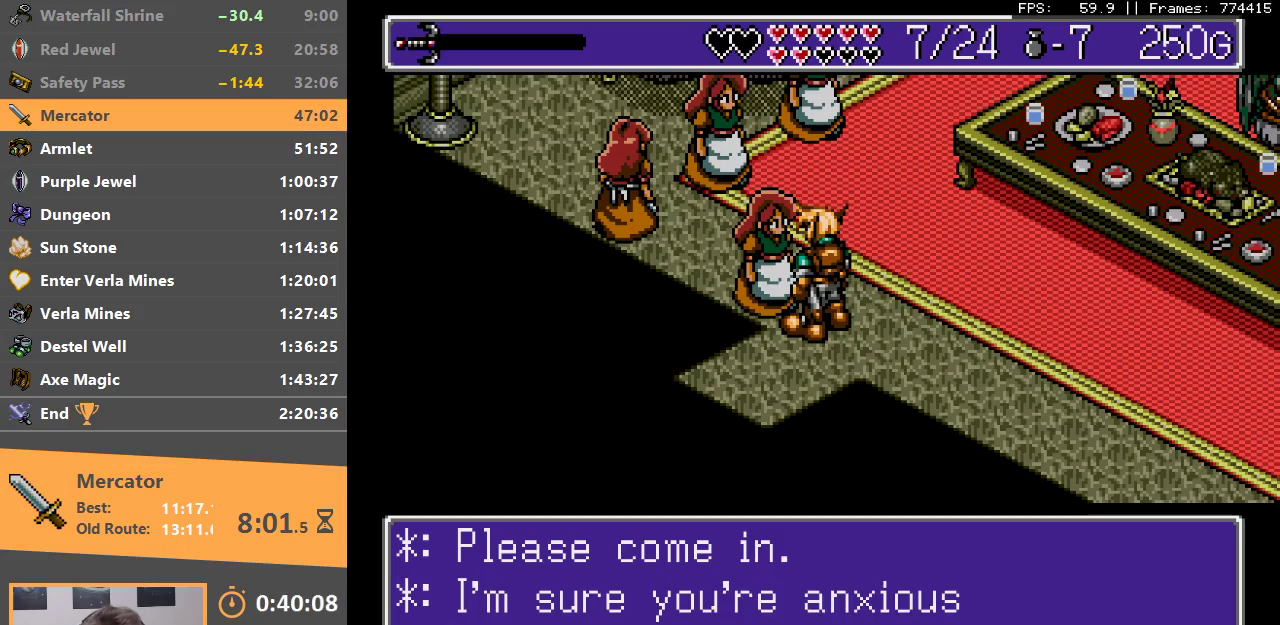
{"buttons": [], "events": [[33, "A", "down"], [33, "B", "down"], [133, "A", "up"], [133, "B", "up"], [200, "B", "down"], [233, "A", "down"], [300, "A", "up"], [300, "B", "up"], [383, "A", "down"], [400, "B", "down"], [450, "A", "up"], [483, "B", "up"]]}
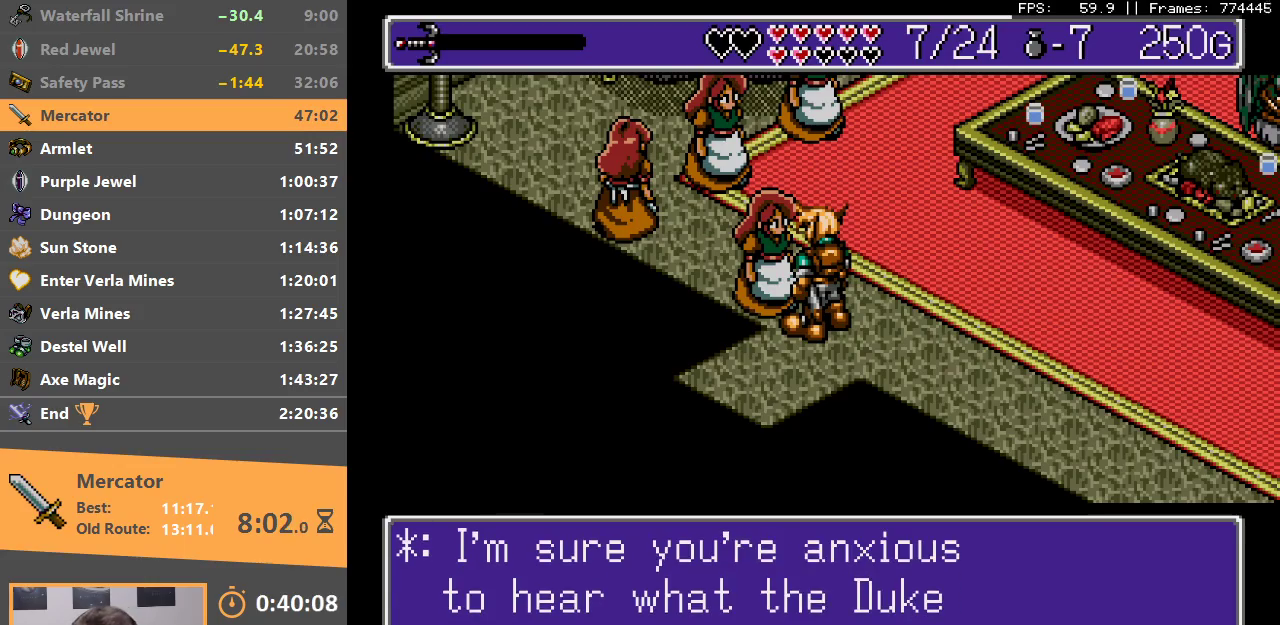
{"buttons": ["A", "B"], "events": [[33, "A", "down"], [33, "B", "down"], [133, "A", "up"], [133, "B", "up"], [200, "A", "down"], [200, "B", "down"], [283, "A", "up"], [300, "B", "up"], [333, "A", "down"], [333, "B", "down"], [433, "A", "up"], [450, "B", "up"], [500, "A", "down"], [500, "B", "down"]]}
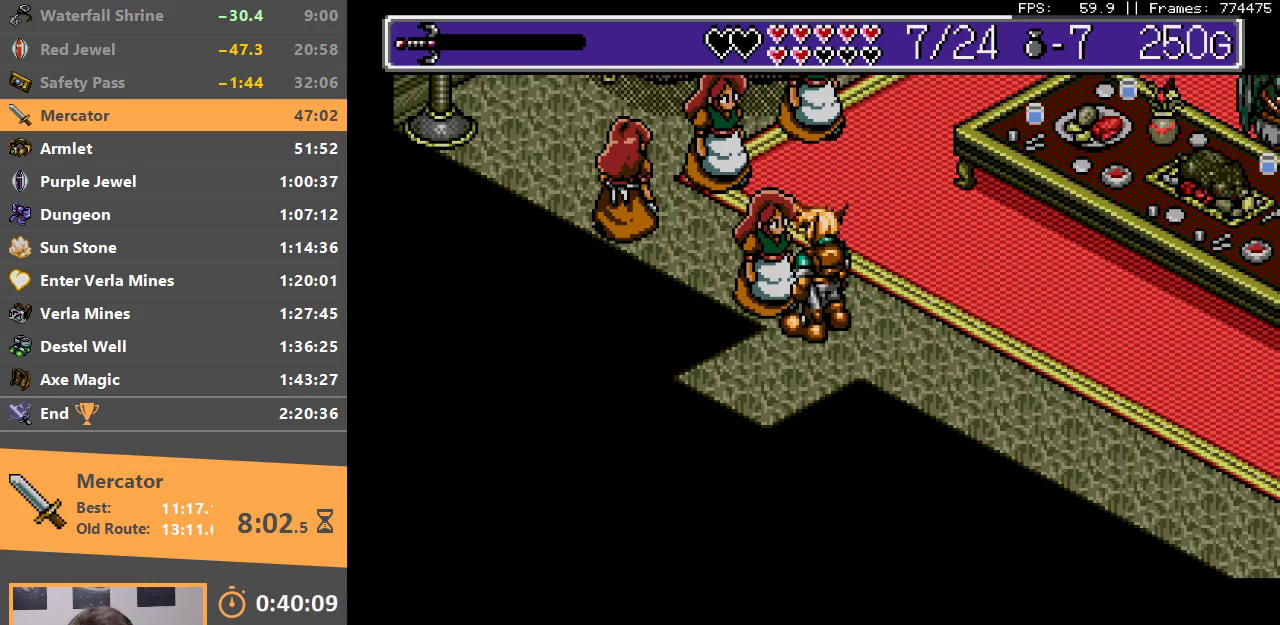
{"buttons": ["B"], "events": [[83, "A", "up"], [83, "B", "up"], [167, "B", "down"], [183, "A", "down"], [250, "A", "up"], [250, "B", "up"], [317, "B", "down"], [333, "A", "down"], [433, "A", "up"], [433, "B", "up"], [500, "B", "down"]]}
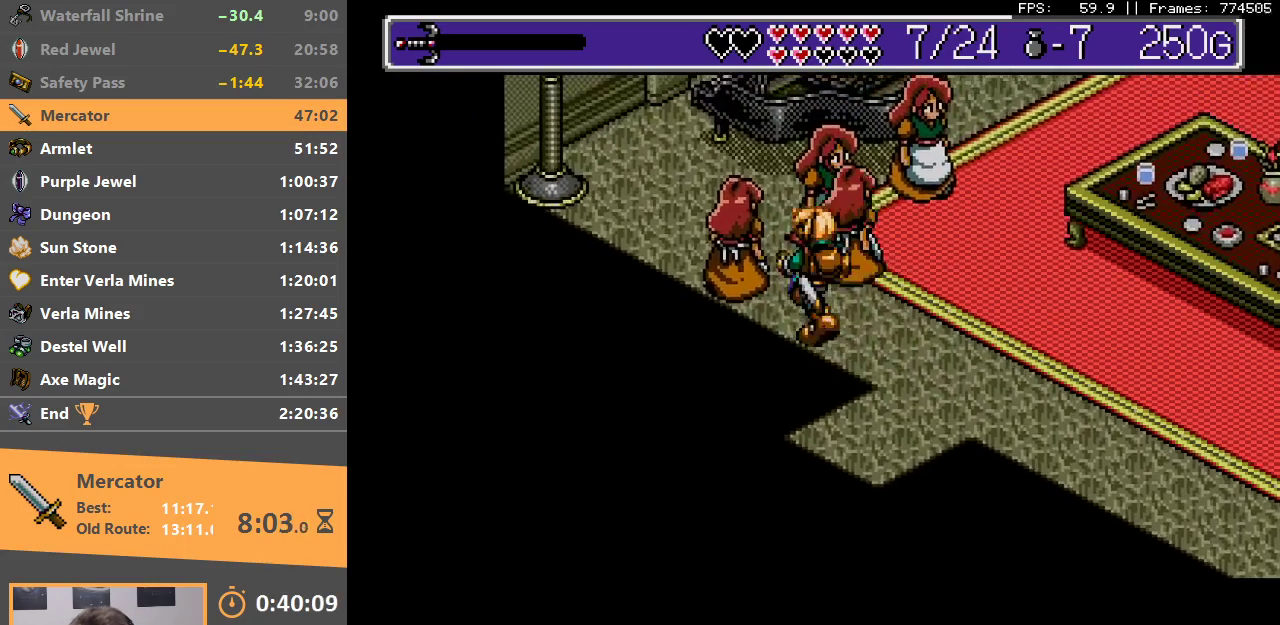
{"buttons": [], "events": [[33, "A", "down"], [100, "A", "up"], [100, "B", "up"], [200, "A", "down"], [200, "B", "down"], [283, "A", "up"], [283, "B", "up"], [350, "B", "down"], [383, "A", "down"], [450, "A", "up"], [467, "B", "up"]]}
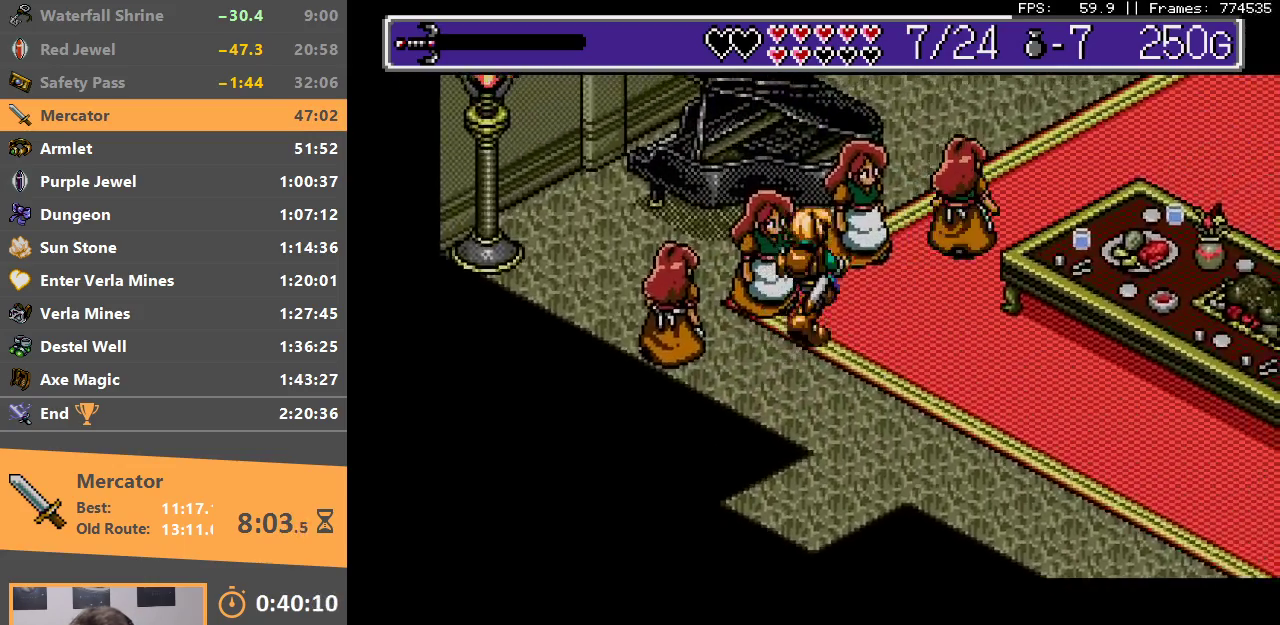
{"buttons": ["B"], "events": [[67, "B", "down"], [83, "A", "down"], [150, "A", "up"], [183, "B", "up"], [250, "A", "down"], [250, "B", "down"], [350, "A", "up"], [367, "B", "up"], [400, "B", "down"]]}
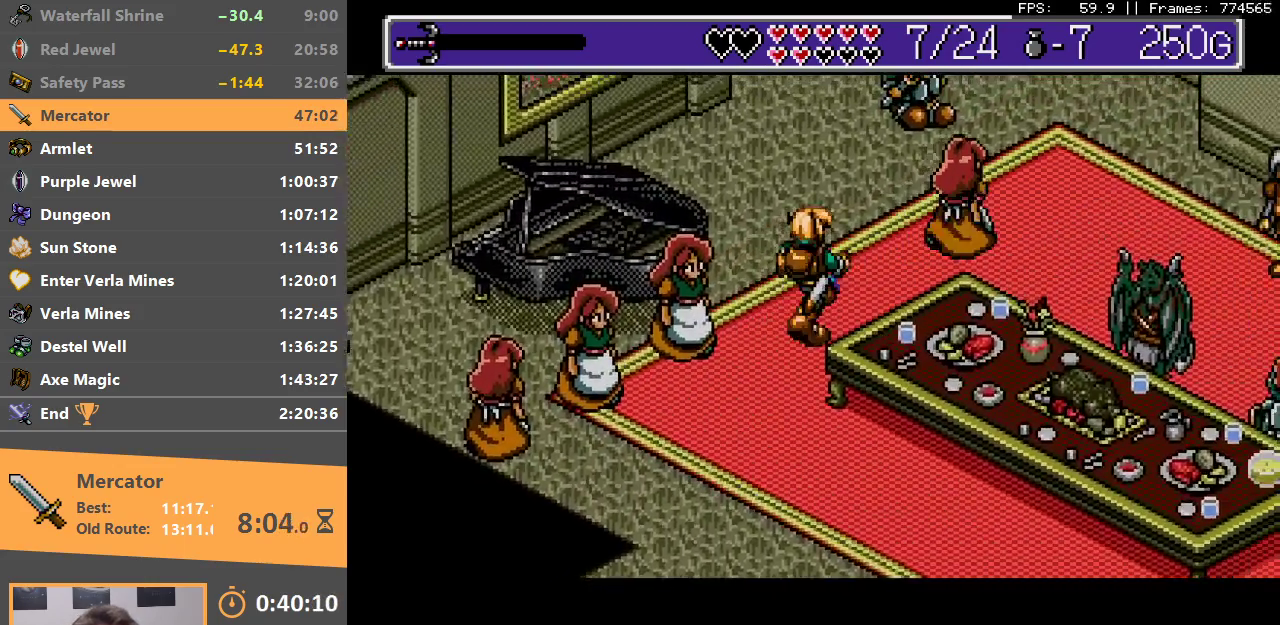
{"buttons": ["A", "B"], "events": [[83, "A", "down"], [183, "A", "up"], [283, "A", "down"], [417, "B", "up"], [433, "A", "up"], [500, "A", "down"], [500, "B", "down"]]}
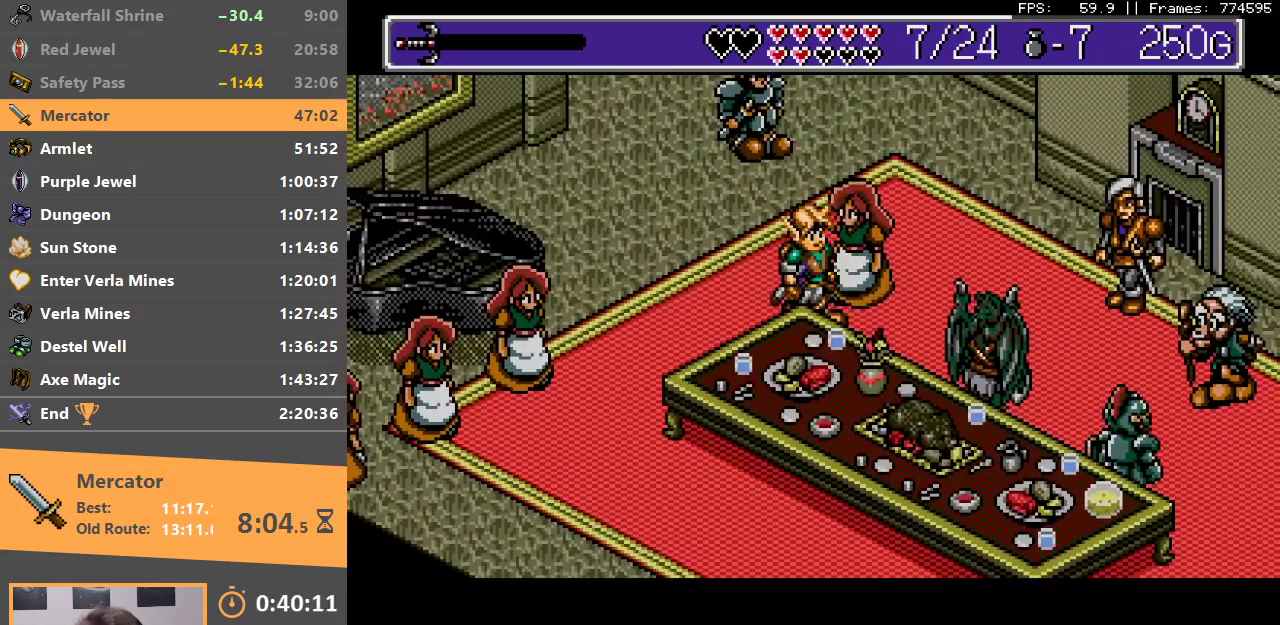
{"buttons": ["B"], "events": [[100, "A", "up"], [100, "B", "up"], [183, "B", "down"], [200, "A", "down"], [283, "A", "up"], [283, "B", "up"], [350, "B", "down"], [383, "A", "down"], [450, "A", "up"]]}
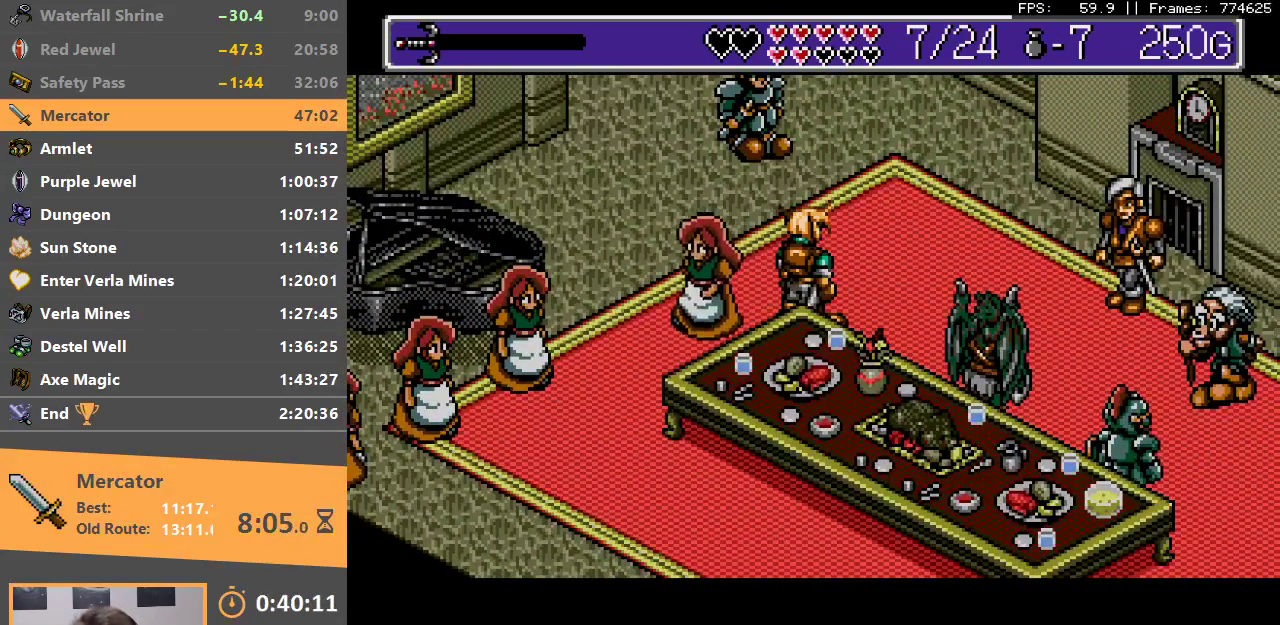
{"buttons": [], "events": [[50, "A", "down"], [150, "A", "up"], [150, "B", "up"], [217, "B", "down"], [233, "A", "down"], [300, "A", "up"], [333, "B", "up"], [367, "B", "down"], [383, "A", "down"], [483, "A", "up"], [500, "B", "up"]]}
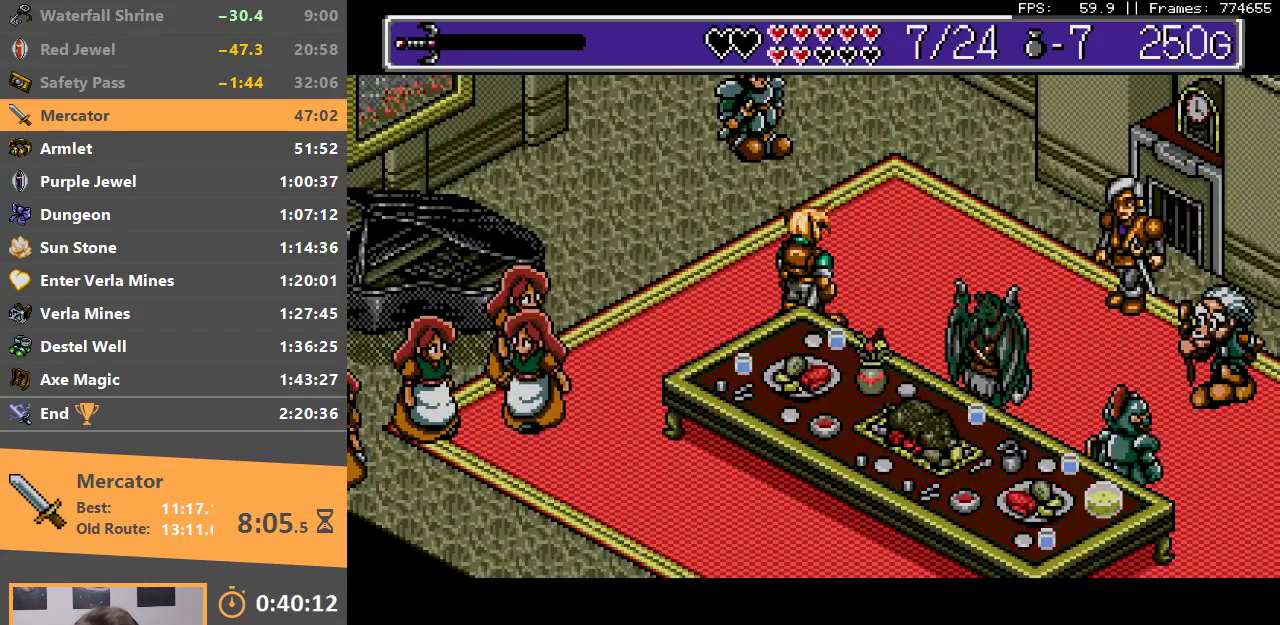
{"buttons": [], "events": [[67, "A", "down"], [67, "B", "down"], [150, "A", "up"], [233, "A", "down"], [300, "A", "up"], [317, "B", "up"], [383, "B", "down"], [400, "A", "down"], [483, "A", "up"], [500, "B", "up"]]}
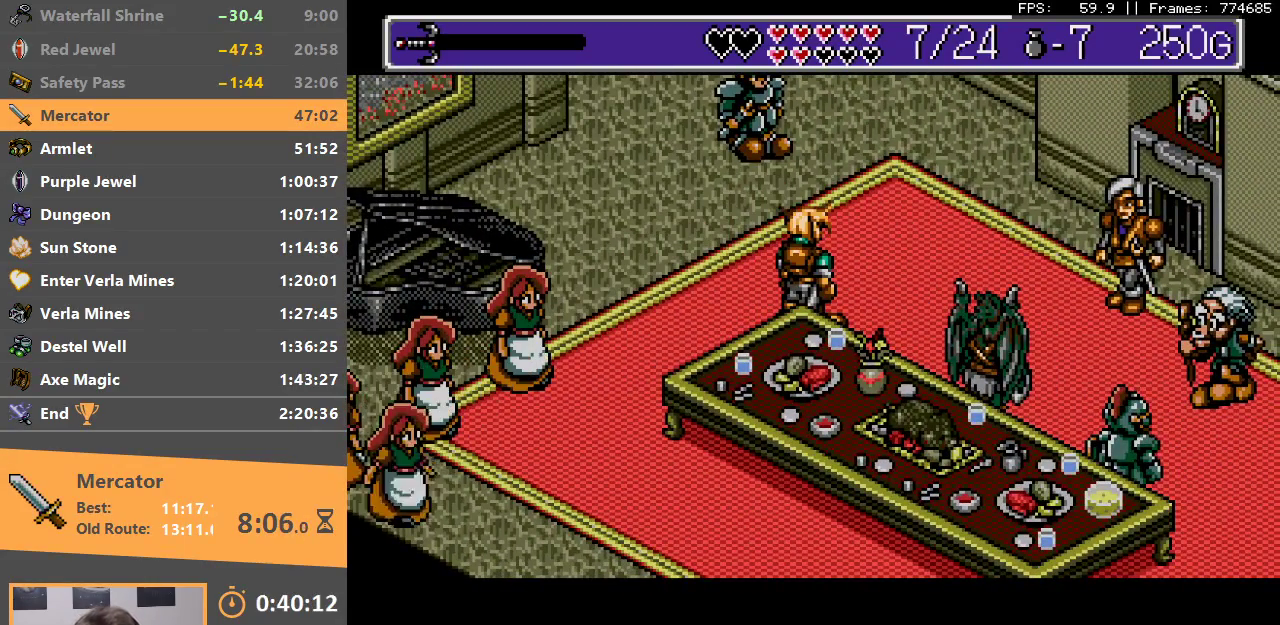
{"buttons": [], "events": [[50, "A", "down"], [50, "B", "down"], [133, "A", "up"], [150, "B", "up"], [200, "A", "down"], [217, "B", "down"], [283, "A", "up"], [317, "B", "up"], [350, "A", "down"], [350, "B", "down"], [450, "B", "up"], [467, "A", "up"]]}
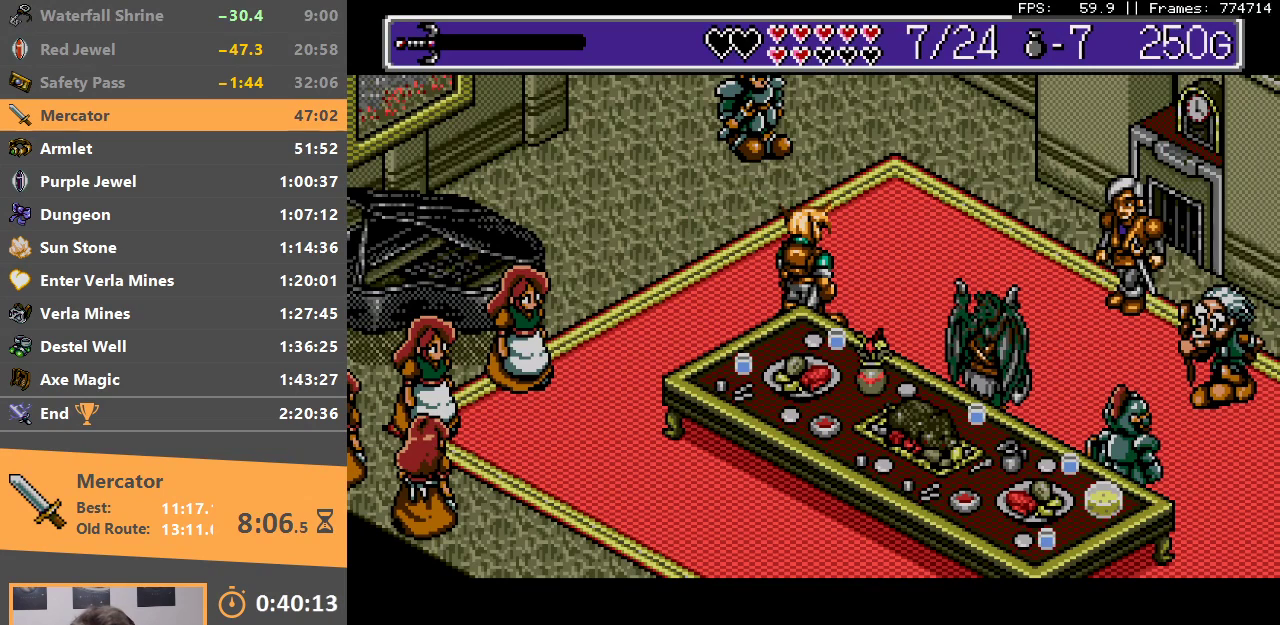
{"buttons": [], "events": [[33, "B", "down"], [50, "A", "down"], [133, "A", "up"], [133, "B", "up"], [200, "A", "down"], [200, "B", "down"], [283, "A", "up"], [300, "B", "up"], [350, "B", "down"], [367, "A", "down"], [467, "A", "up"], [467, "B", "up"]]}
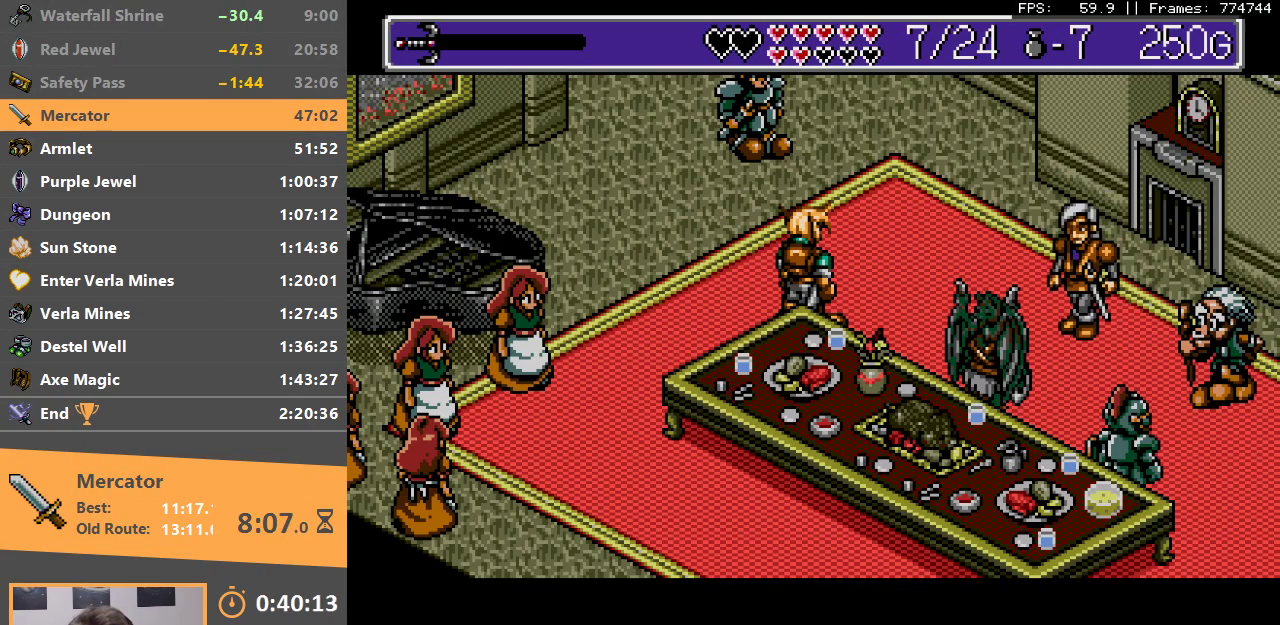
{"buttons": ["A"], "events": [[233, "B", "down"], [333, "B", "up"], [450, "A", "down"]]}
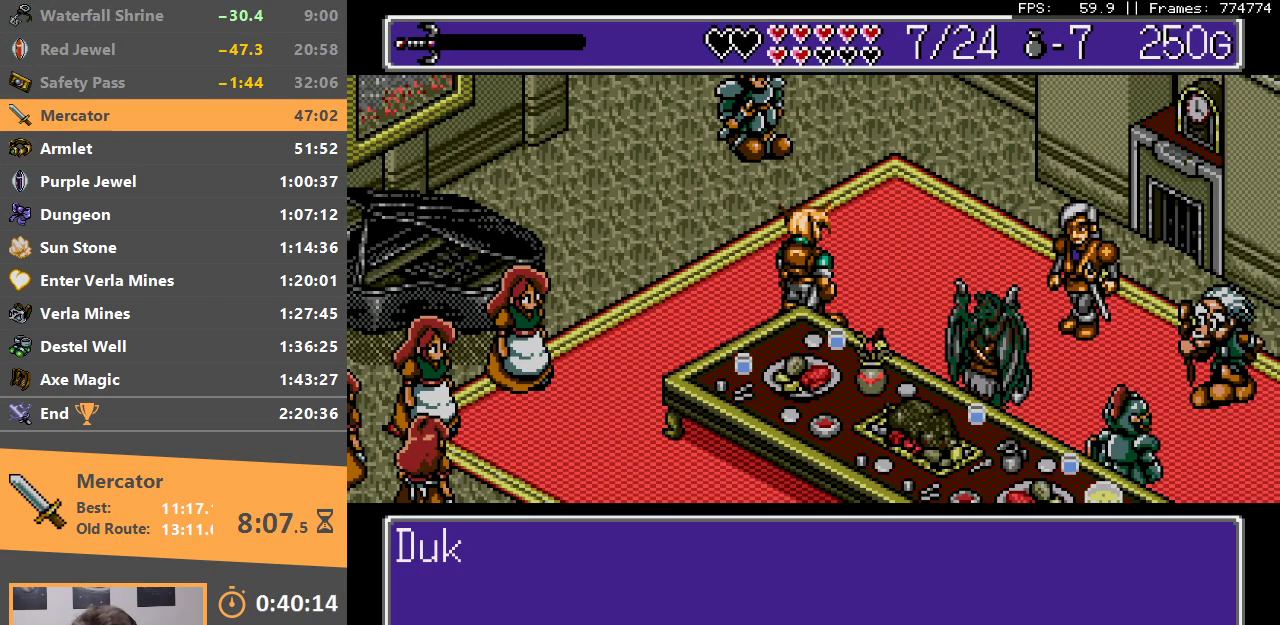
{"buttons": ["A"], "events": [[33, "A", "up"], [33, "B", "down"], [117, "A", "down"], [117, "B", "up"], [167, "A", "up"], [167, "B", "down"], [250, "A", "down"], [250, "B", "up"], [333, "A", "up"], [333, "C", "down"], [400, "A", "down"], [467, "C", "up"]]}
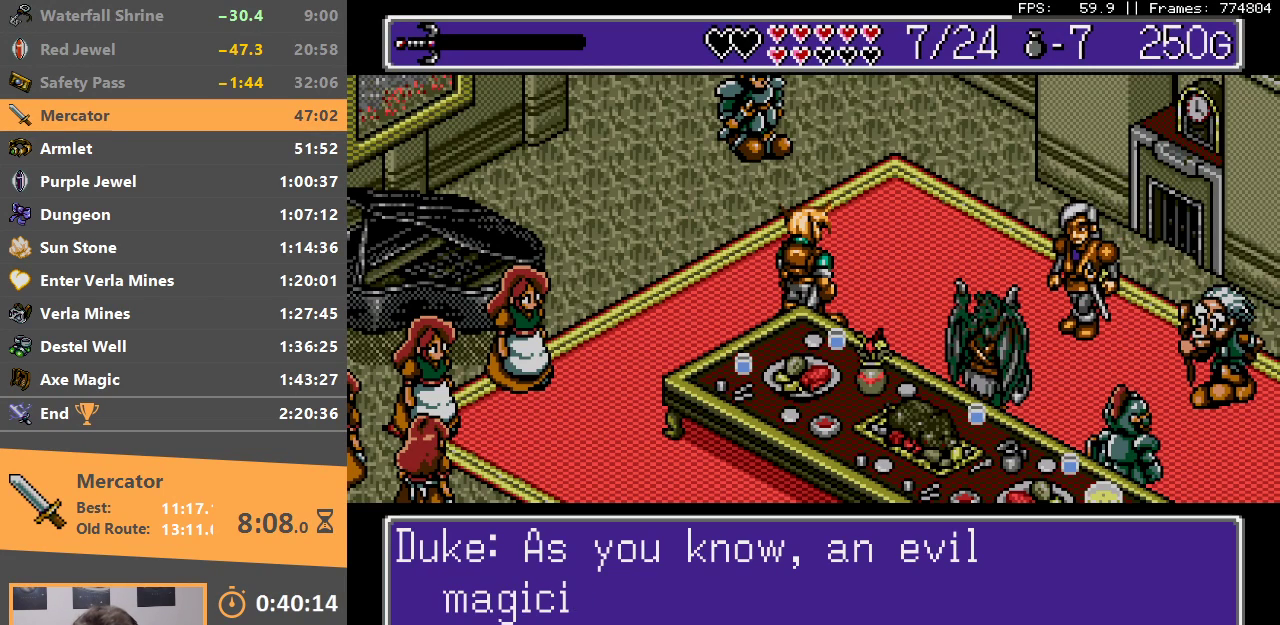
{"buttons": ["A"], "events": [[100, "A", "up"], [133, "C", "down"], [183, "A", "down"], [183, "C", "up"], [233, "A", "up"], [283, "A", "down"], [283, "C", "down"], [300, "C", "up"], [400, "C", "down"], [433, "A", "up"], [467, "C", "up"], [500, "A", "down"]]}
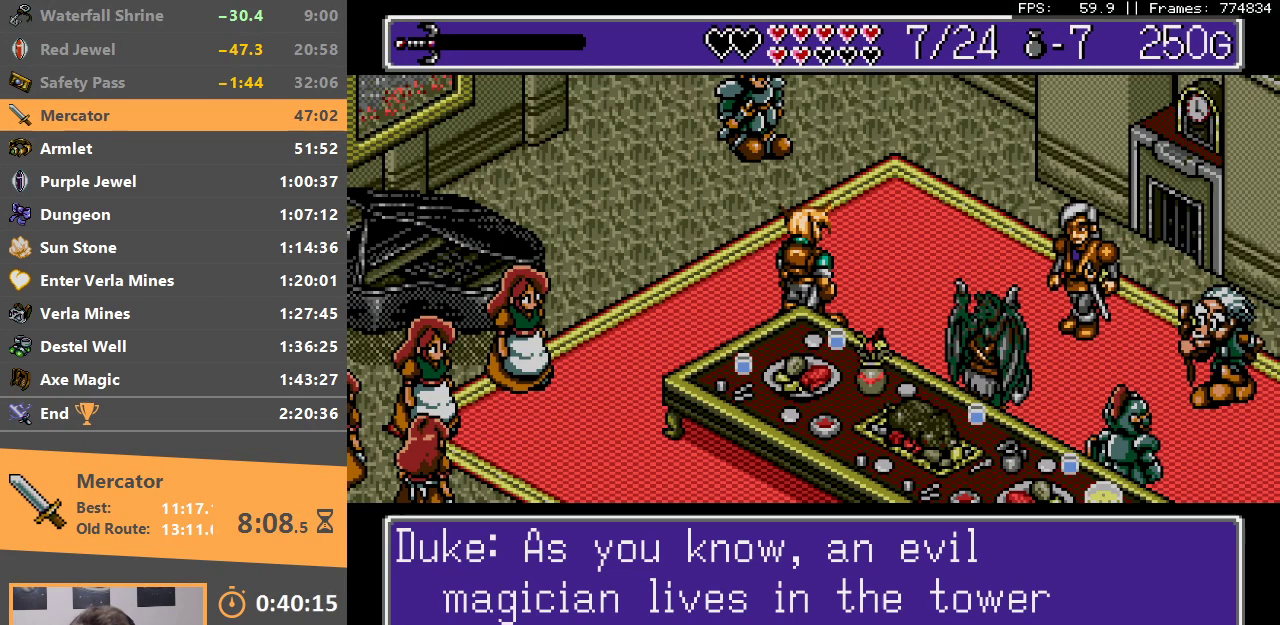
{"buttons": ["A", "C"], "events": [[67, "A", "up"], [150, "A", "down"], [150, "C", "down"], [200, "C", "up"], [283, "C", "down"], [300, "A", "up"], [333, "C", "up"], [367, "A", "down"], [400, "C", "down"], [433, "A", "up"], [483, "A", "down"]]}
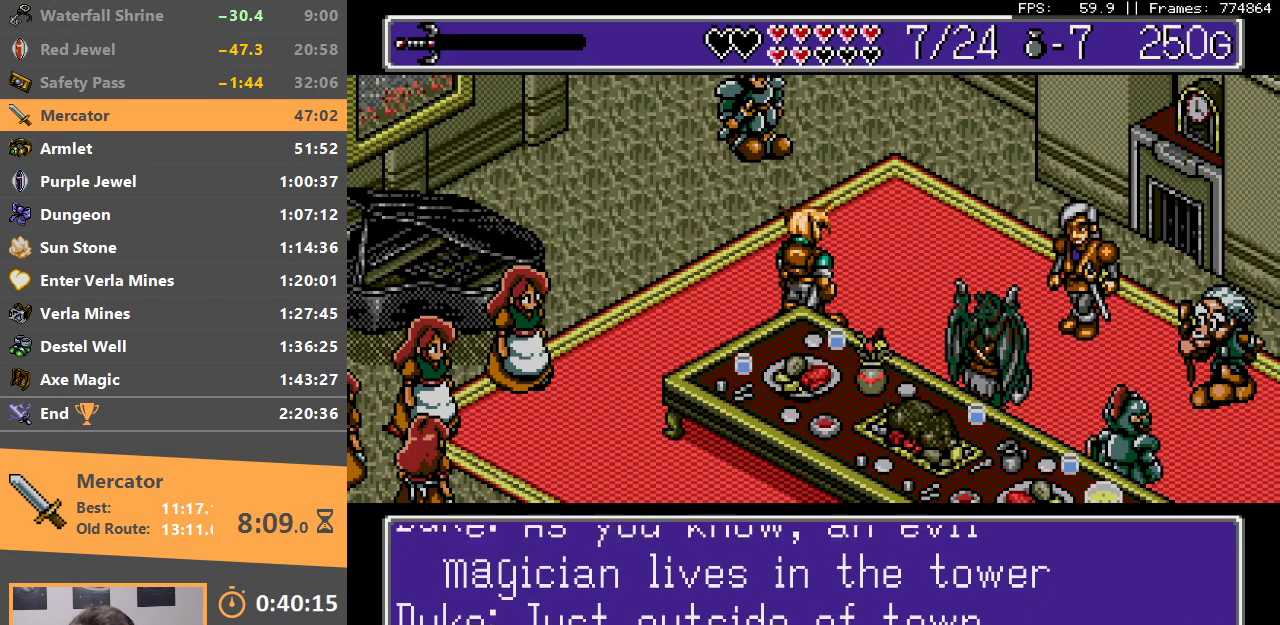
{"buttons": [], "events": [[50, "C", "up"], [133, "C", "down"], [200, "C", "up"], [250, "A", "up"], [250, "C", "down"], [350, "C", "up"], [433, "A", "down"], [483, "A", "up"]]}
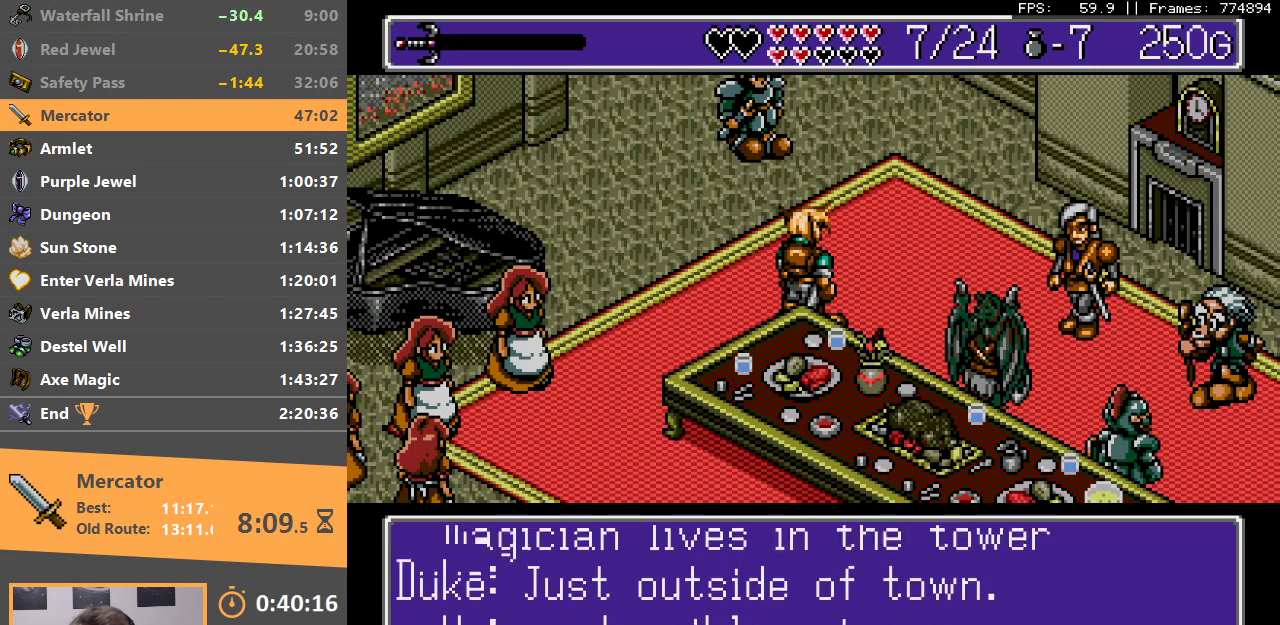
{"buttons": ["A"], "events": [[33, "C", "down"], [67, "A", "down"], [67, "C", "up"], [117, "A", "up"], [183, "A", "down"], [250, "A", "up"], [250, "C", "down"], [317, "A", "down"], [317, "C", "up"], [400, "A", "up"], [400, "C", "down"], [483, "A", "down"], [483, "C", "up"]]}
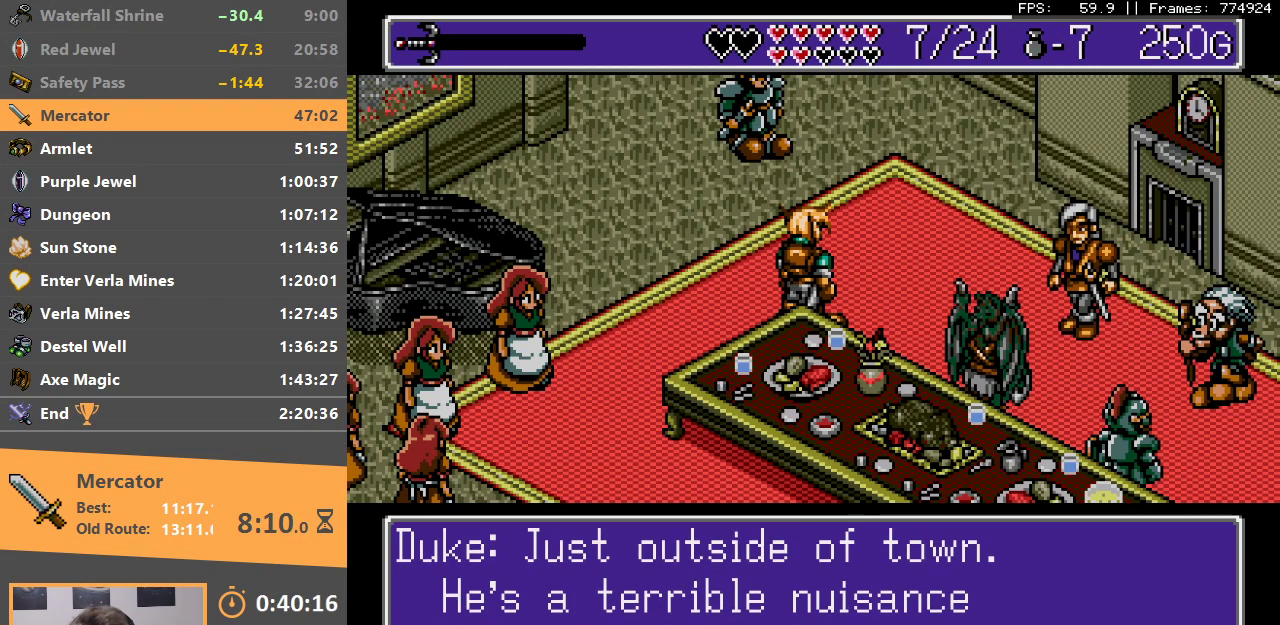
{"buttons": ["A", "C"], "events": [[33, "A", "up"], [50, "C", "down"], [133, "A", "down"], [133, "C", "up"], [183, "A", "up"], [200, "C", "down"], [300, "A", "down"], [300, "C", "up"], [350, "A", "up"], [350, "C", "down"], [433, "A", "down"], [450, "C", "up"], [500, "C", "down"]]}
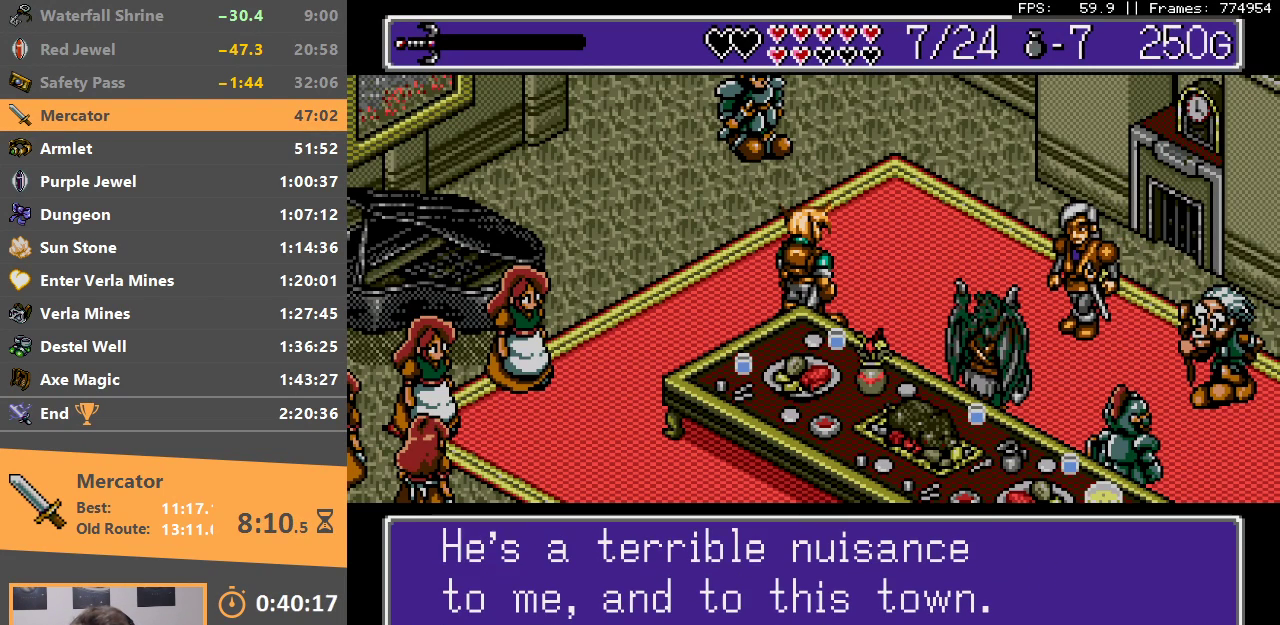
{"buttons": ["B"], "events": [[50, "A", "up"], [83, "A", "down"], [83, "C", "up"], [133, "C", "down"], [150, "A", "up"], [200, "A", "down"], [200, "C", "up"], [283, "A", "up"], [283, "B", "down"], [367, "A", "down"], [367, "B", "up"], [433, "A", "up"], [433, "B", "down"]]}
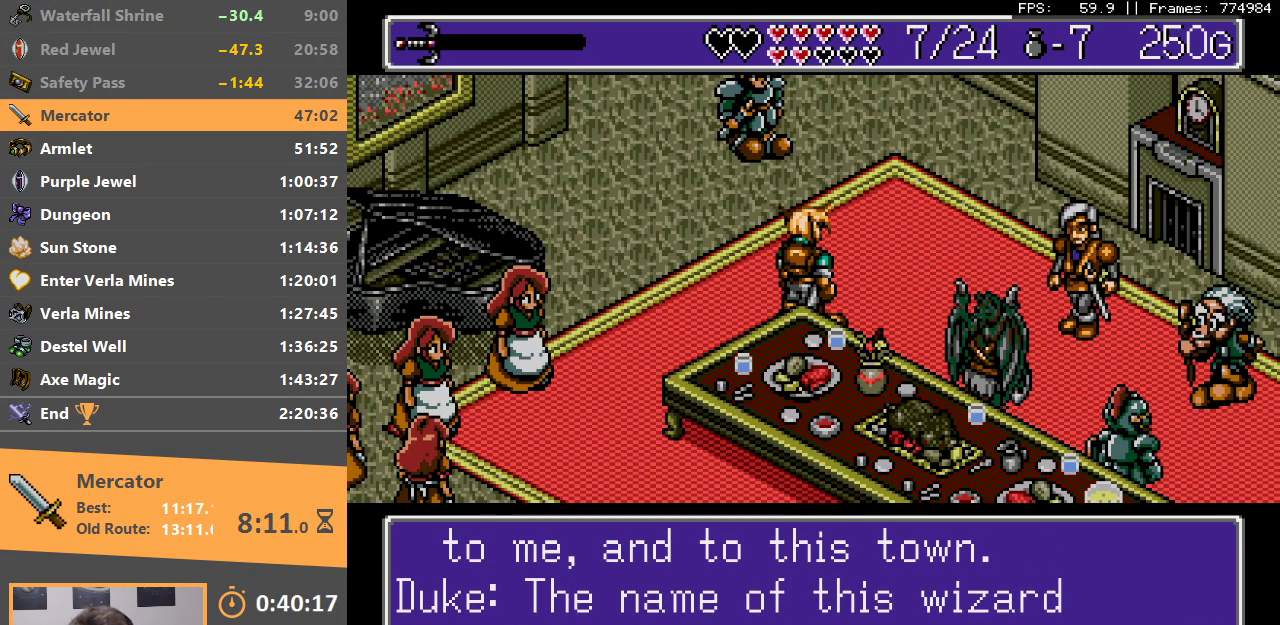
{"buttons": ["A"], "events": [[33, "A", "down"], [33, "B", "up"], [83, "A", "up"], [83, "B", "down"], [150, "A", "down"], [183, "B", "up"], [267, "A", "up"], [267, "B", "down"], [300, "A", "down"], [333, "B", "up"], [383, "B", "down"], [400, "A", "up"], [450, "B", "up"], [467, "A", "down"]]}
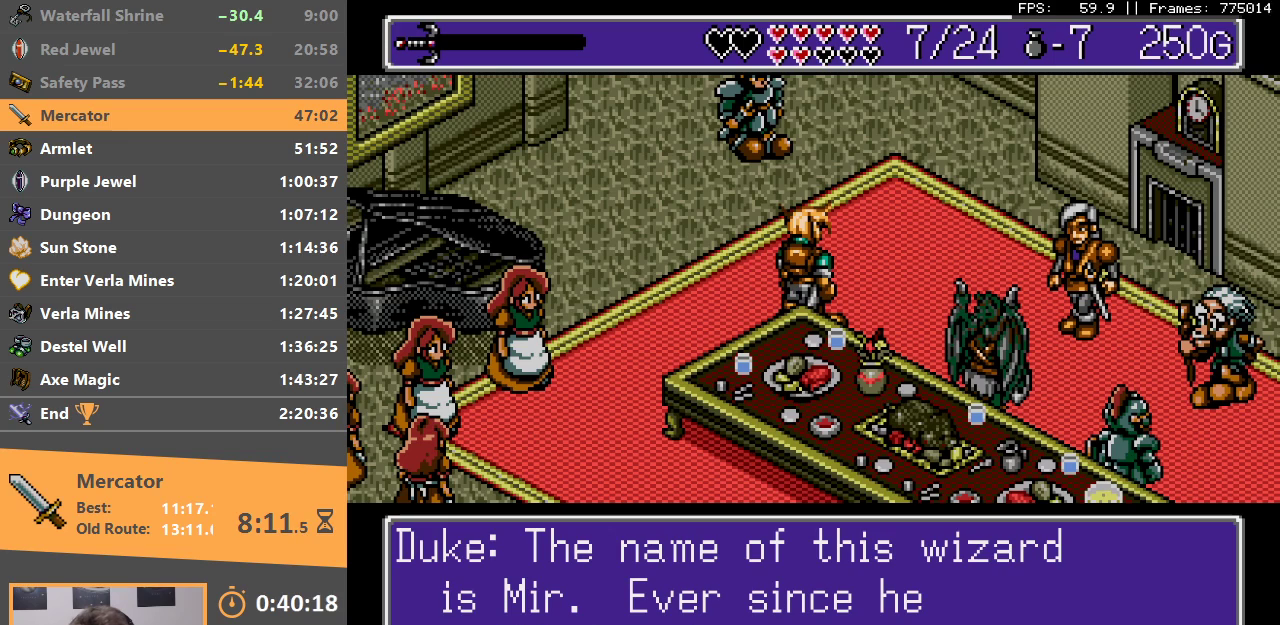
{"buttons": ["B"], "events": [[33, "A", "up"], [33, "B", "down"], [100, "A", "down"], [100, "B", "up"], [167, "A", "up"], [167, "B", "down"], [267, "A", "down"], [267, "B", "up"], [333, "A", "up"], [333, "B", "down"], [417, "A", "down"], [417, "B", "up"], [483, "A", "up"], [483, "B", "down"]]}
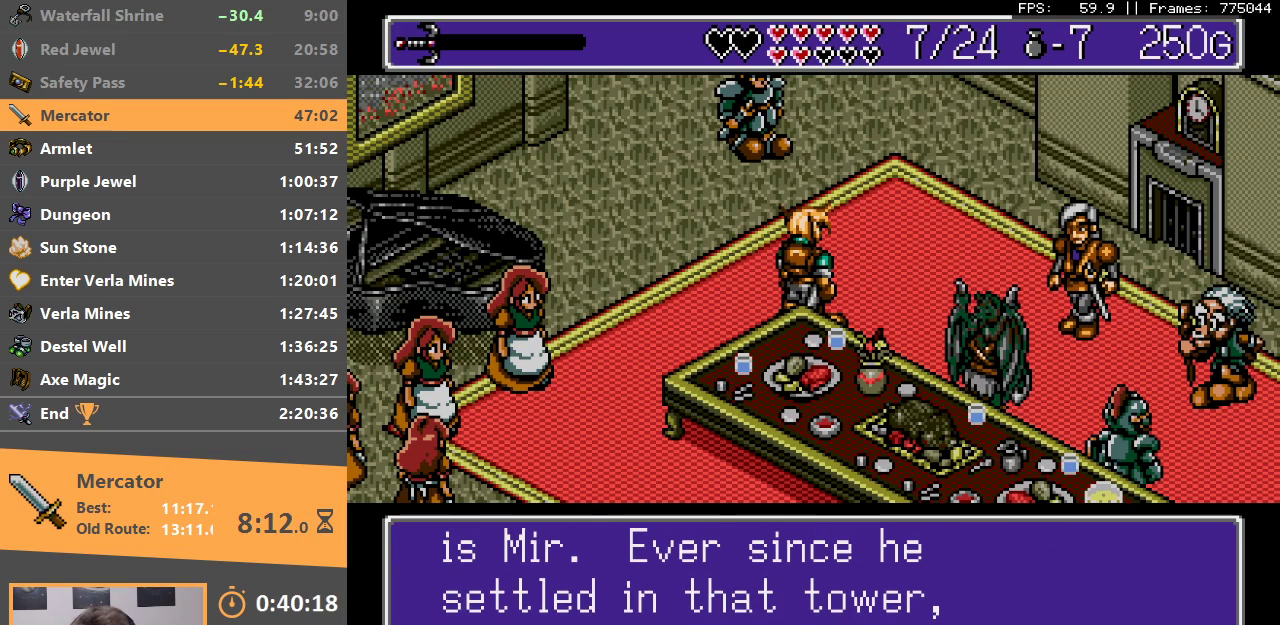
{"buttons": [], "events": [[50, "A", "down"], [50, "B", "up"], [100, "A", "up"], [133, "B", "down"], [200, "B", "up"], [217, "A", "down"], [283, "B", "down"], [300, "A", "up"], [333, "B", "up"], [400, "A", "down"], [433, "A", "up"], [433, "B", "down"], [500, "B", "up"]]}
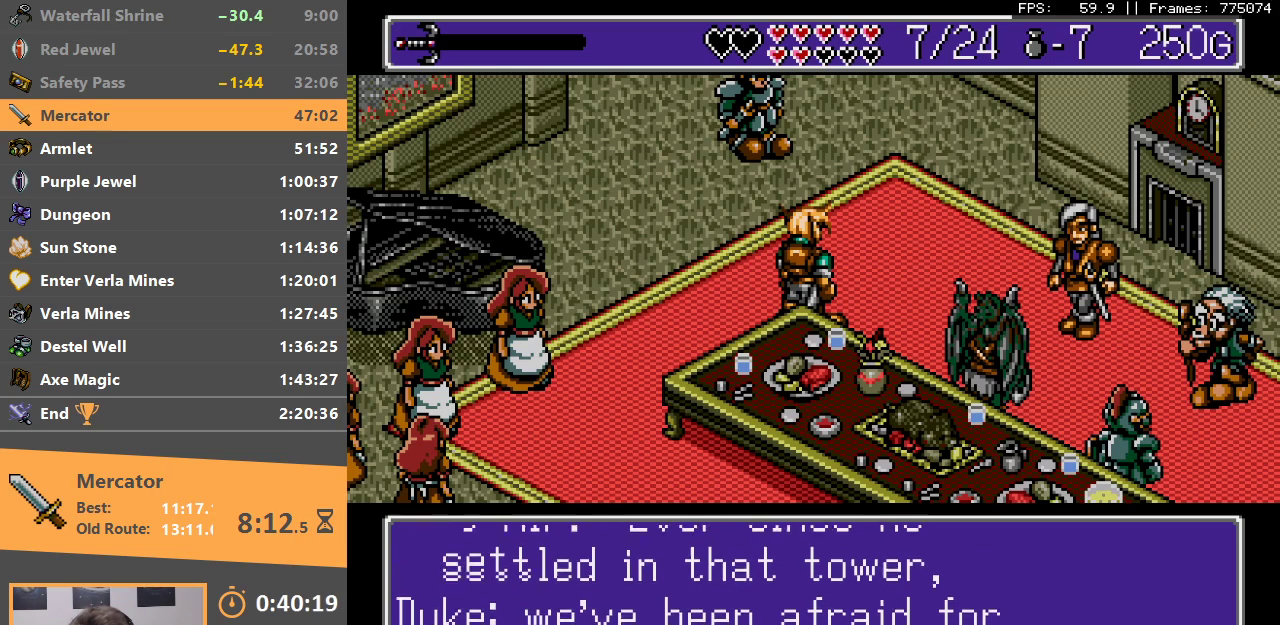
{"buttons": ["A"], "events": [[17, "A", "down"], [67, "A", "up"], [83, "B", "down"], [167, "A", "down"], [183, "B", "up"], [233, "A", "up"], [250, "B", "down"], [333, "A", "down"], [333, "B", "up"], [400, "A", "up"], [400, "B", "down"], [467, "A", "down"], [467, "B", "up"]]}
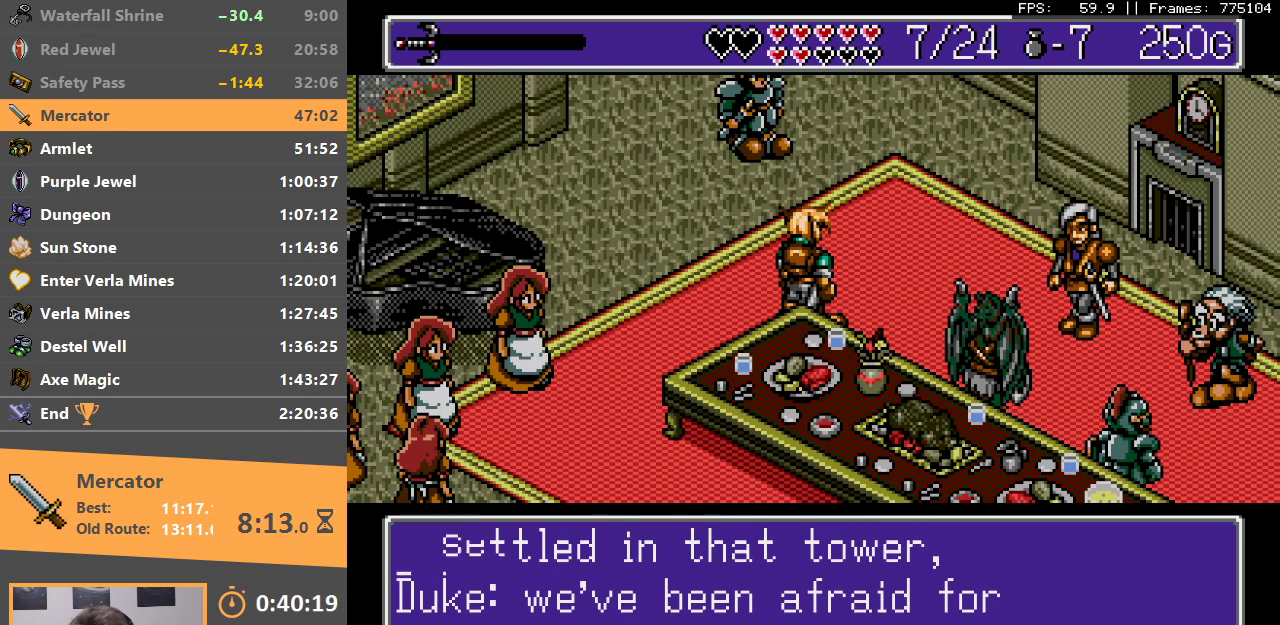
{"buttons": ["A"], "events": [[50, "A", "up"], [50, "B", "down"], [133, "B", "up"], [150, "A", "down"], [200, "A", "up"], [200, "B", "down"], [283, "B", "up"], [300, "A", "down"], [367, "A", "up"], [367, "B", "down"], [450, "A", "down"], [450, "B", "up"]]}
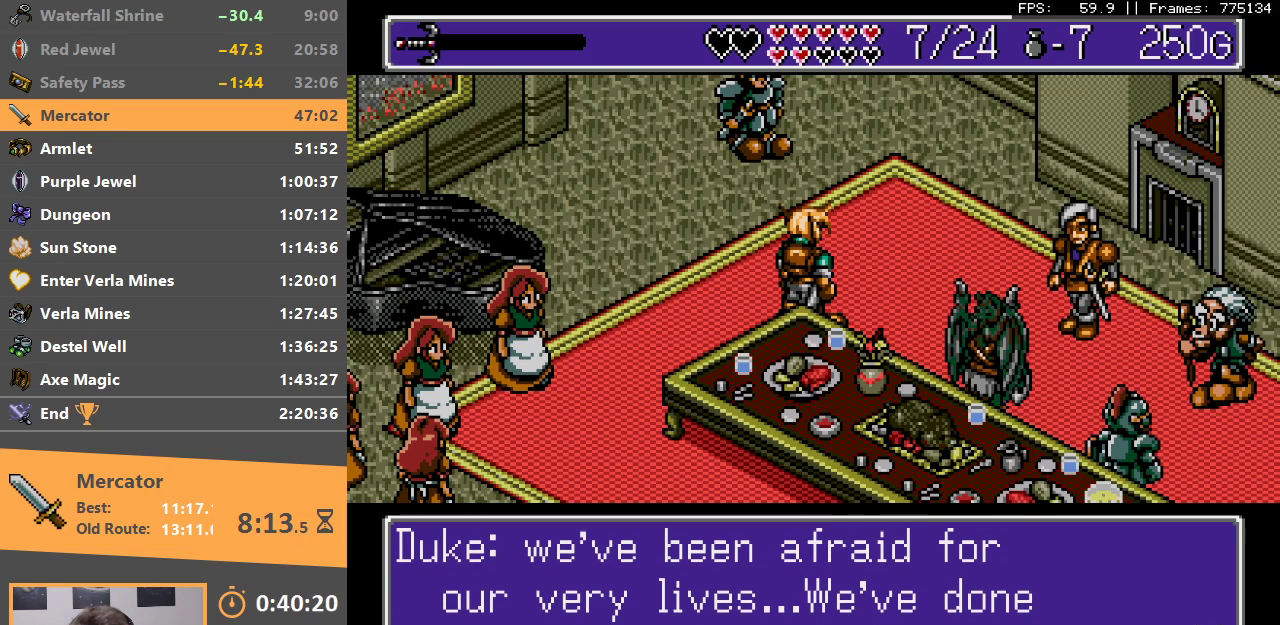
{"buttons": ["B"], "events": [[17, "A", "up"], [17, "B", "down"], [100, "A", "down"], [100, "B", "up"], [183, "A", "up"], [183, "B", "down"], [250, "A", "down"], [250, "B", "up"], [333, "A", "up"], [333, "B", "down"], [400, "B", "up"], [433, "A", "down"], [467, "A", "up"], [467, "B", "down"]]}